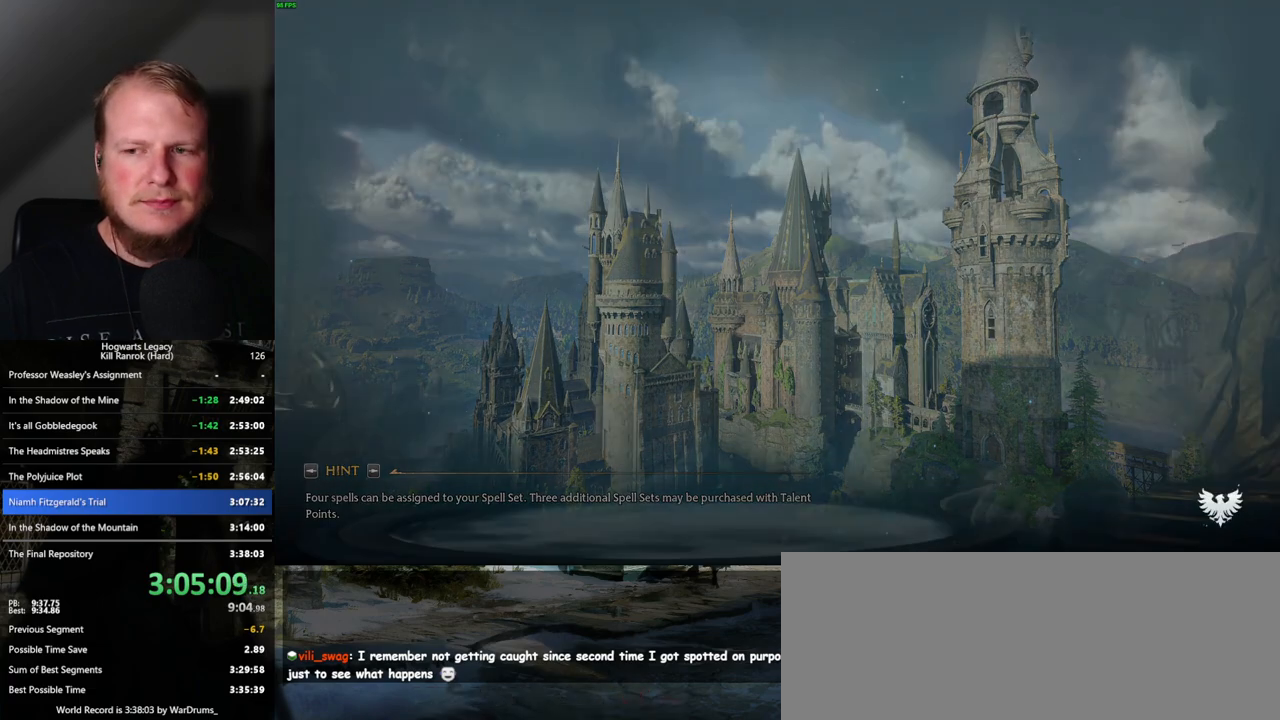
Gameplay with keyboard and mouse; each line is a JSON object with the keys and mouse buttons held at the frame after it. "events" lists presses ("down") and releases ("up") of ".", "/", "0", "1", "2", "3", "4", "5", "6", "7", "8", "9", "a", "alt_l", "alt_r", "b", "backslash", "backspace", "c", "caps_lock", "comma", "ctrl_l", "ctrl_r", "d", "e", "equals", "escape", "f", "f1", "f10", "f11", "f12", "f2", "f3", "f4", "f5", "f6", "f7", "f8", "f9", "g", "h", "i", "j", "k", "l", "lbracket", "m", "minus", "n", "o", "p", "q", "quote", "r", "rbracket", "return", "s", "semicolon", "shift_l", "shift_r", "space", "super", "t", "tab", "tilde", "u", "v", "w", "x", "y", "z", "mouse_left", "mouse_wheel", "mouse_right", "mouse_mb4" and "mouse_mb5" between this image and that frame as [ms after this image, input, new state], when the widget could be followed in between. "mouse_left", "mouse_wheel", "mouse_right", "mouse_mb4", "mouse_mb5" = the "left", "wheel", "right", "mb4", "mb5" buttons of the "mouse" list. No other keys are recorded. "wheel" means that the mouse wheel is clicked or scrolled. Mouse movement is not recorded.
{"keys": ["q"], "mouse": [], "events": [[167, "q", "down"]]}
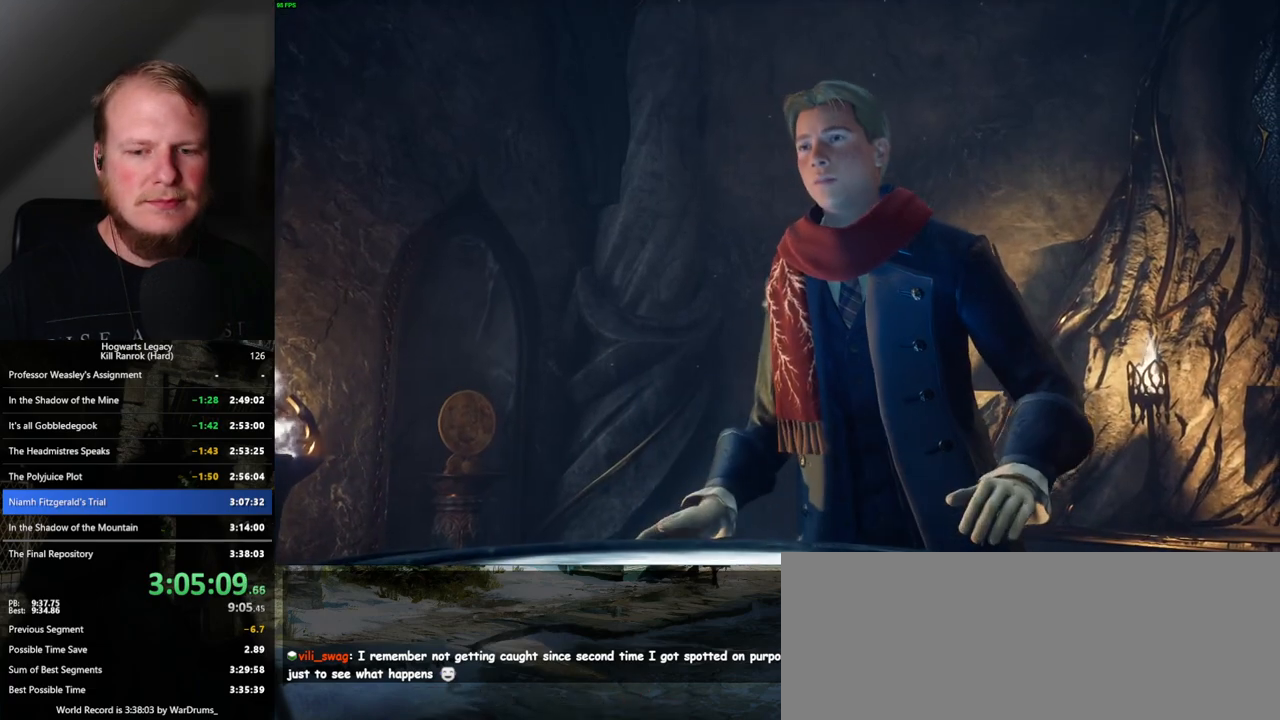
{"keys": ["q"], "mouse": [], "events": [[317, "q", "up"], [367, "q", "down"]]}
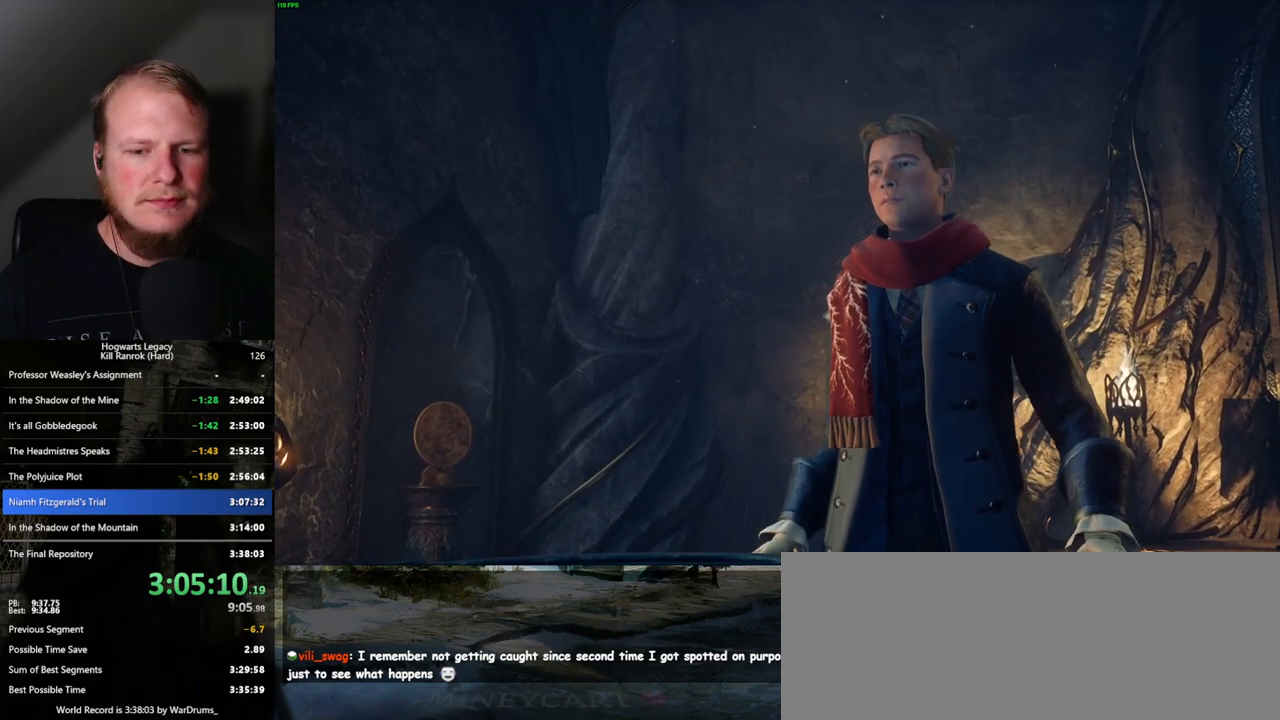
{"keys": ["q"], "mouse": [], "events": []}
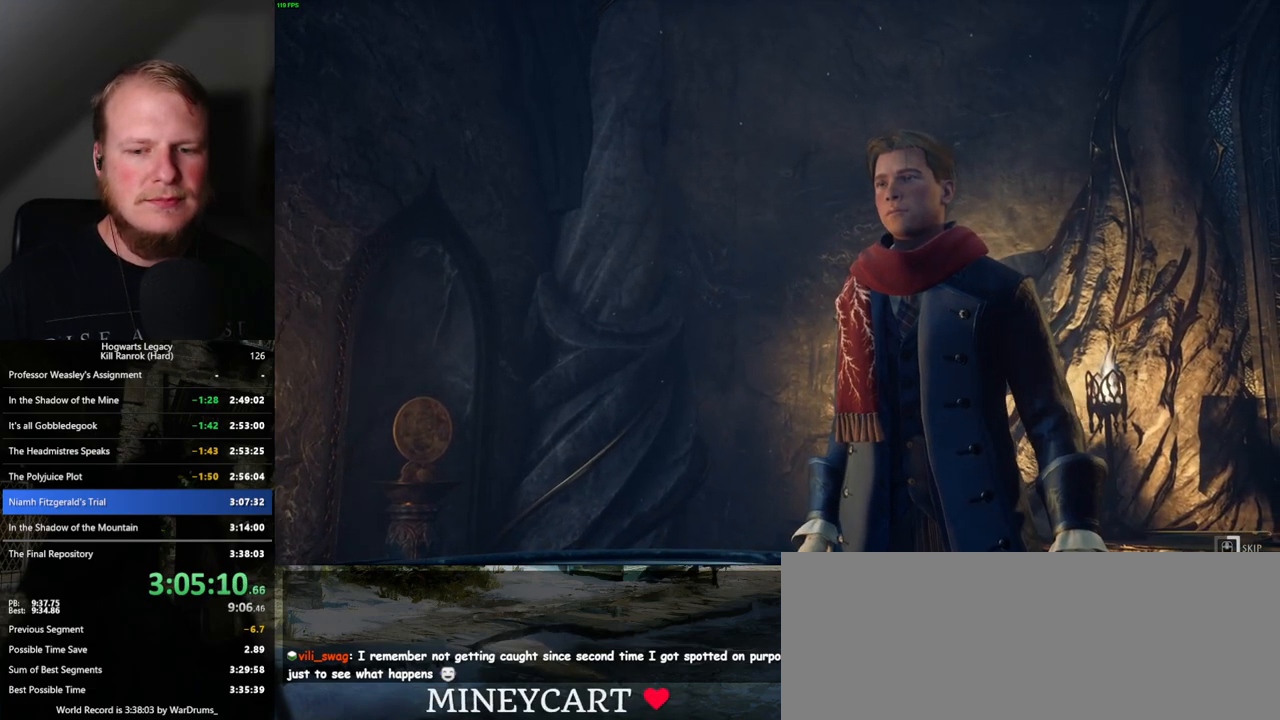
{"keys": ["q"], "mouse": [], "events": []}
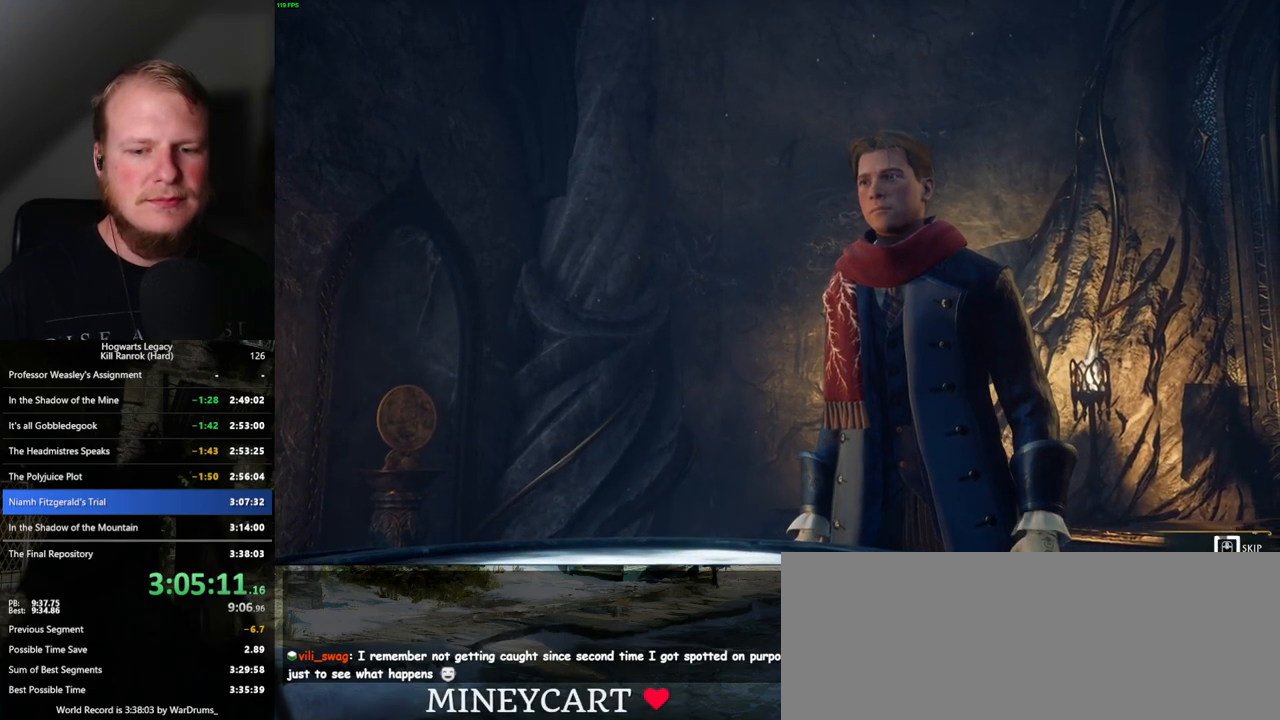
{"keys": ["q"], "mouse": [], "events": []}
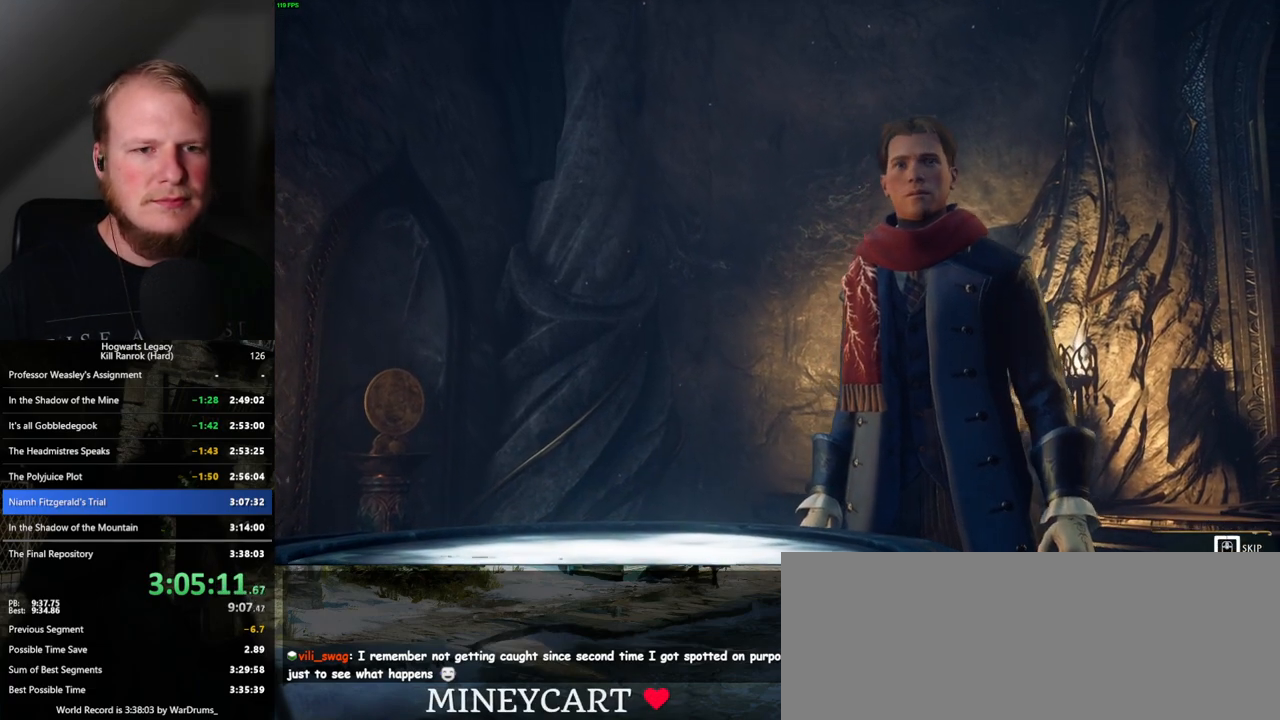
{"keys": ["q"], "mouse": [], "events": []}
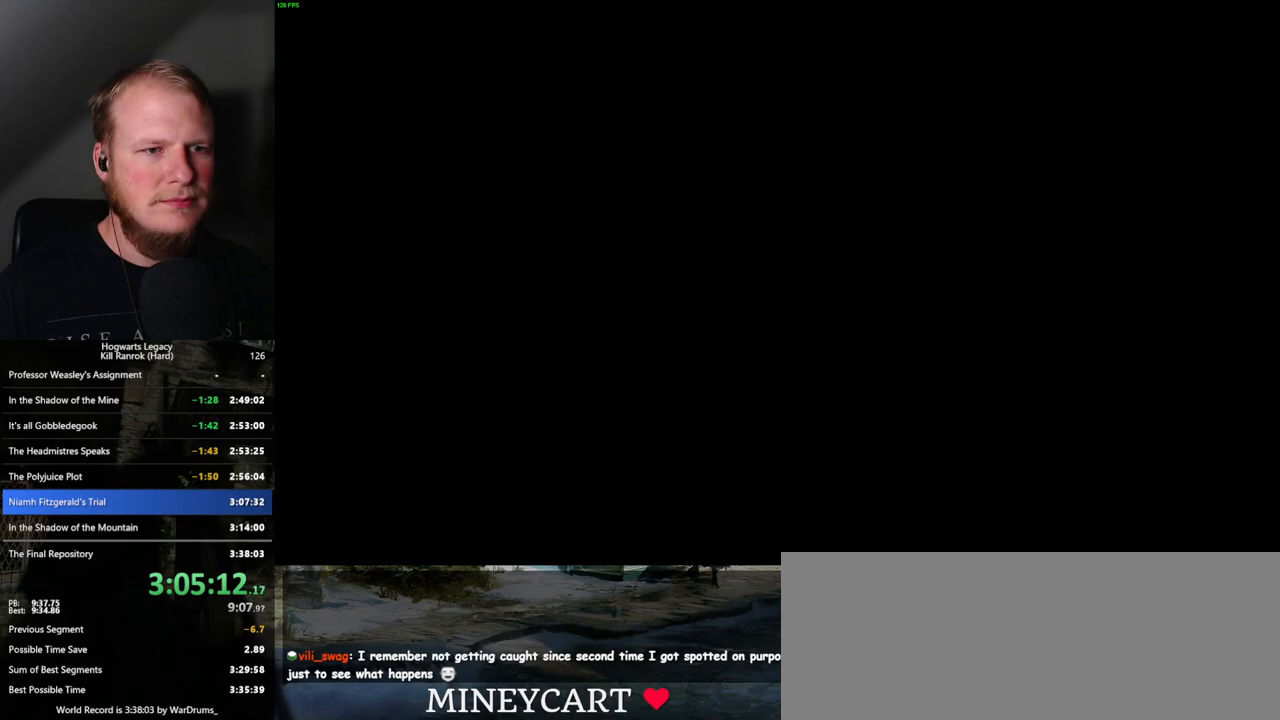
{"keys": ["space", "w"], "mouse": [], "events": [[100, "q", "up"], [167, "d", "down"], [167, "w", "down"], [200, "space", "down"], [484, "d", "up"]]}
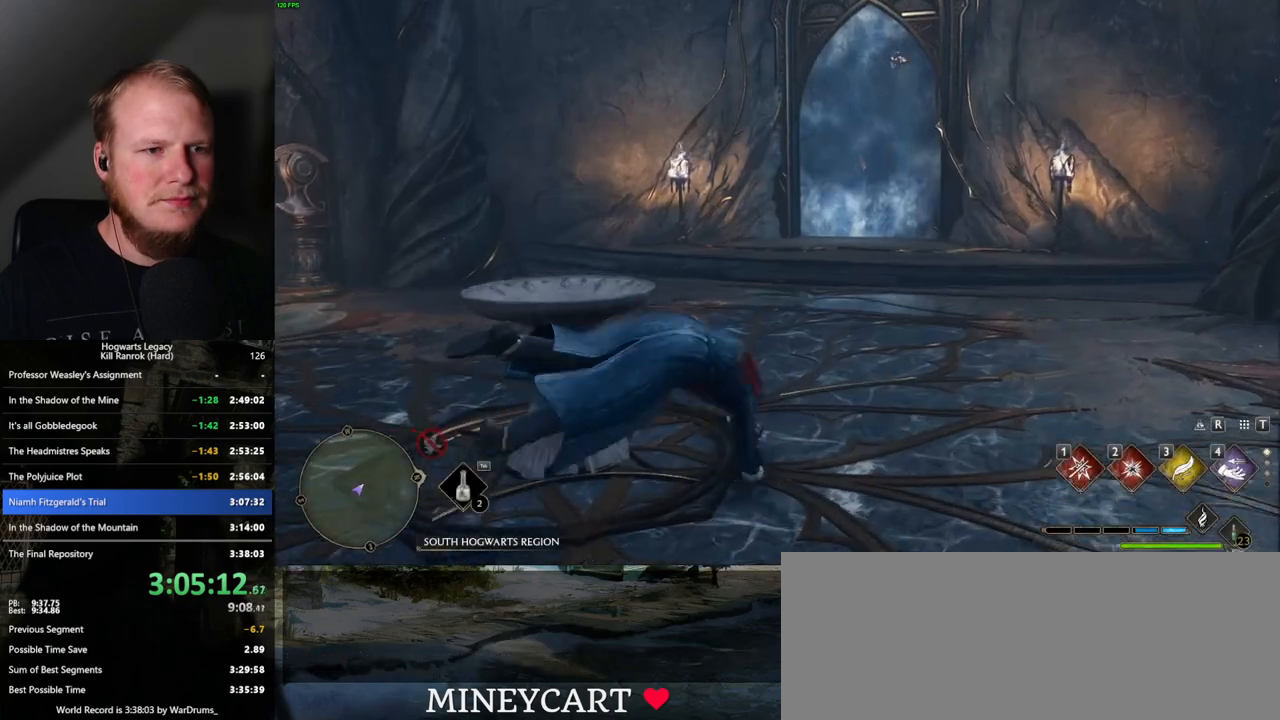
{"keys": ["w"], "mouse": [], "events": [[367, "shift_l", "down"], [367, "space", "up"], [467, "shift_l", "up"]]}
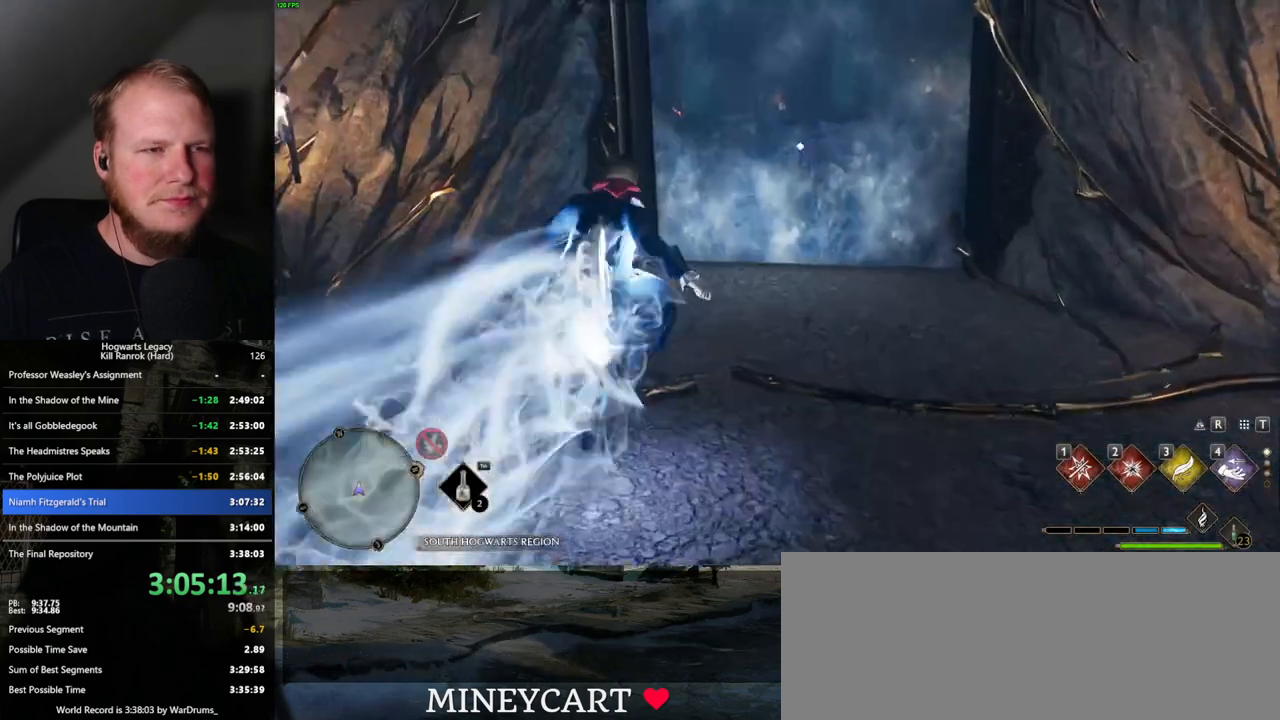
{"keys": ["w"], "mouse": [], "events": []}
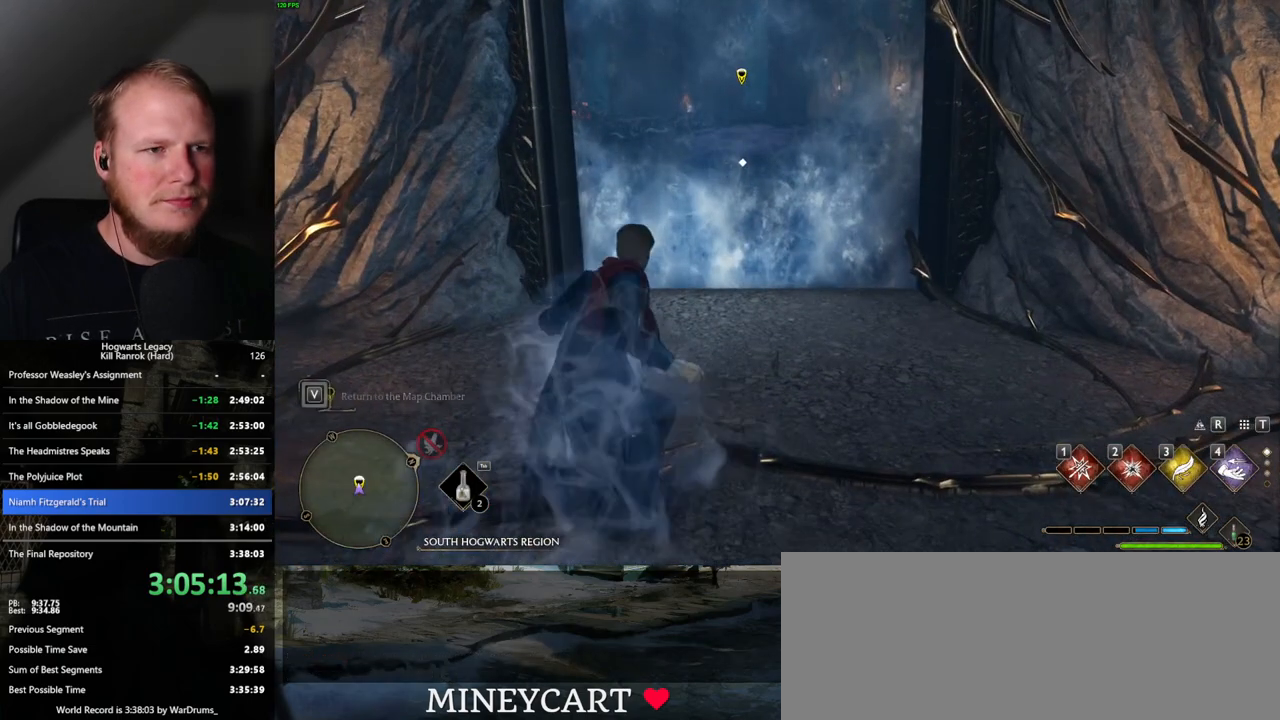
{"keys": ["f"], "mouse": [], "events": [[134, "f", "down"], [150, "w", "up"]]}
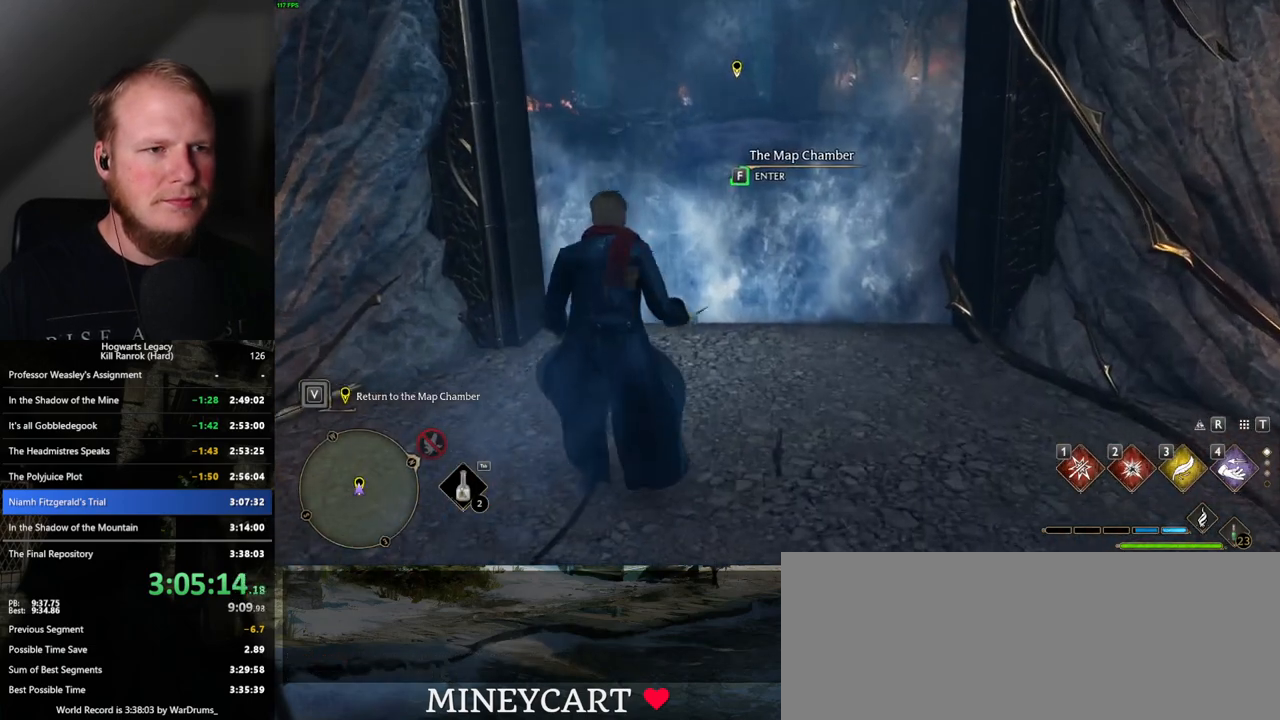
{"keys": [], "mouse": [], "events": [[467, "f", "up"]]}
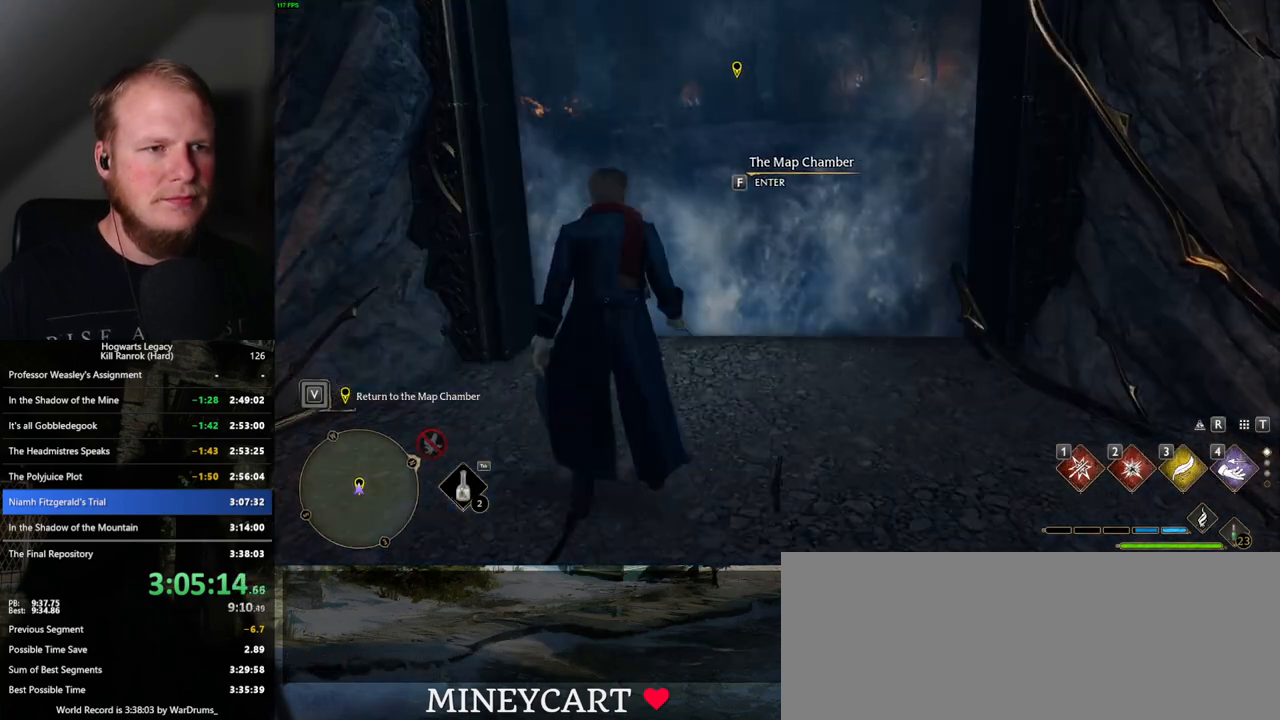
{"keys": ["w"], "mouse": [], "events": [[17, "w", "down"], [67, "d", "down"], [317, "space", "down"], [450, "space", "up"], [467, "d", "up"]]}
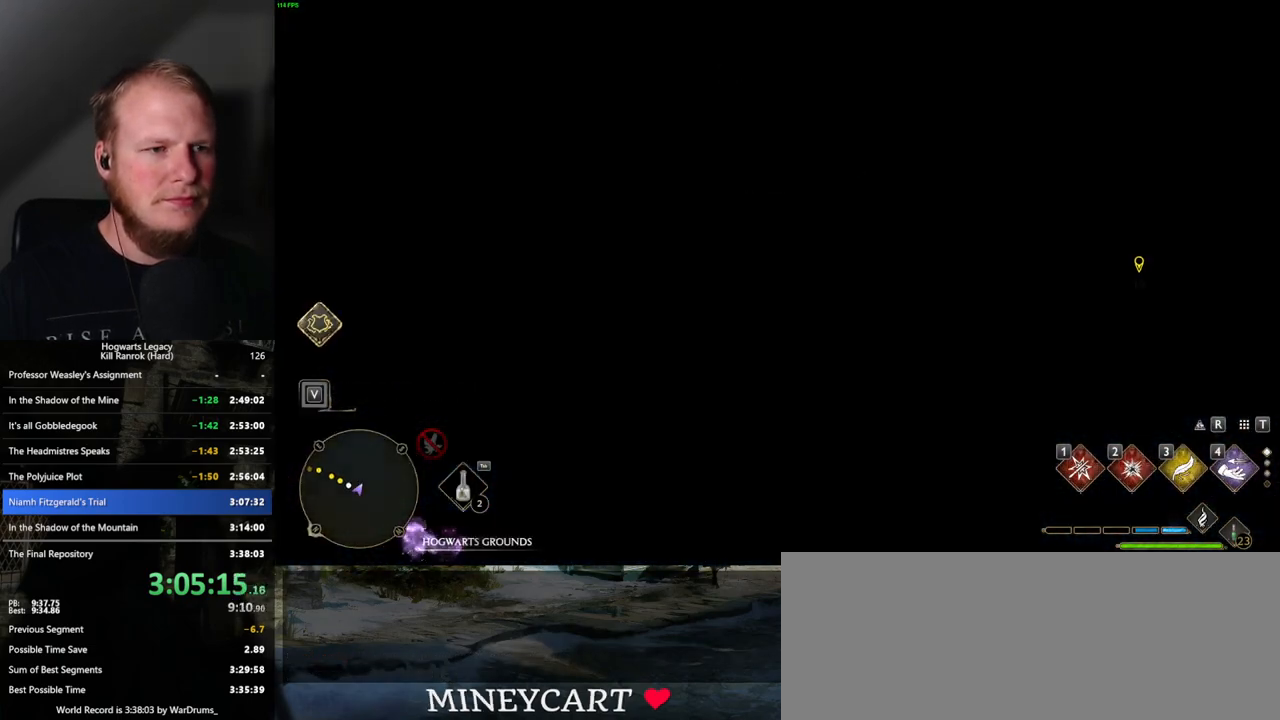
{"keys": ["d", "w"], "mouse": [], "events": [[134, "d", "down"], [250, "shift_l", "down"], [384, "shift_l", "up"]]}
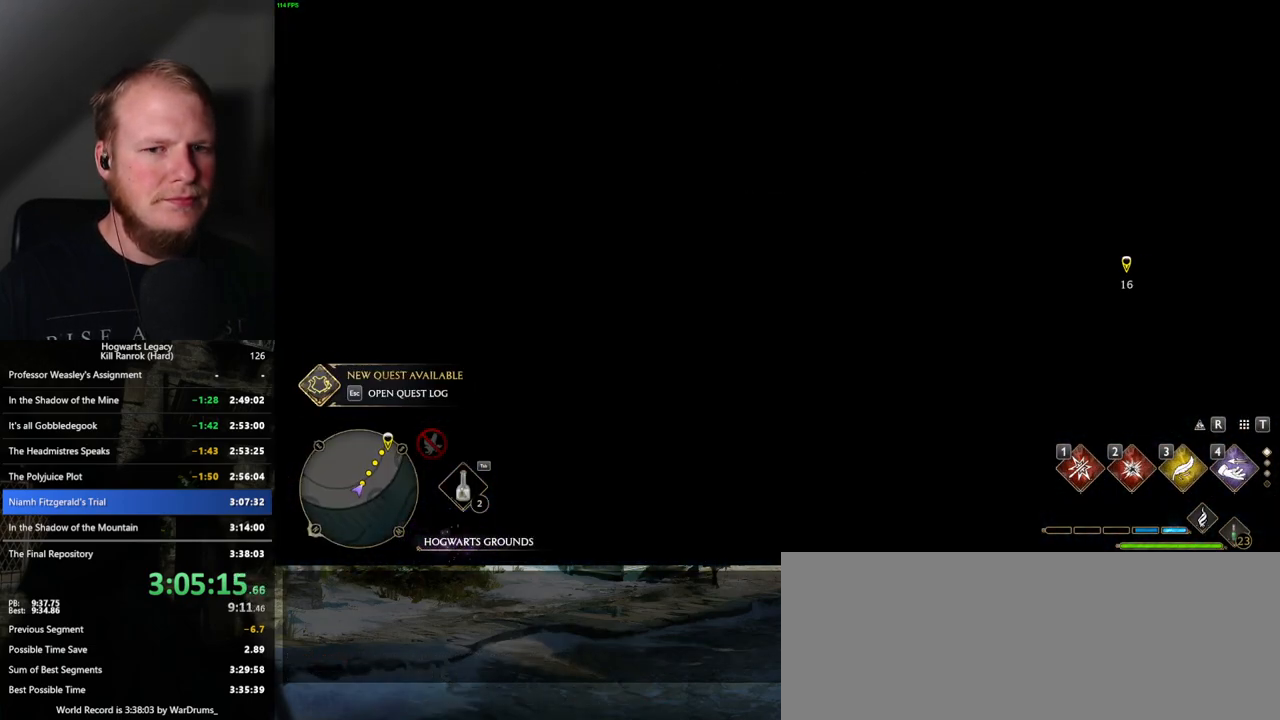
{"keys": ["d", "w"], "mouse": [], "events": []}
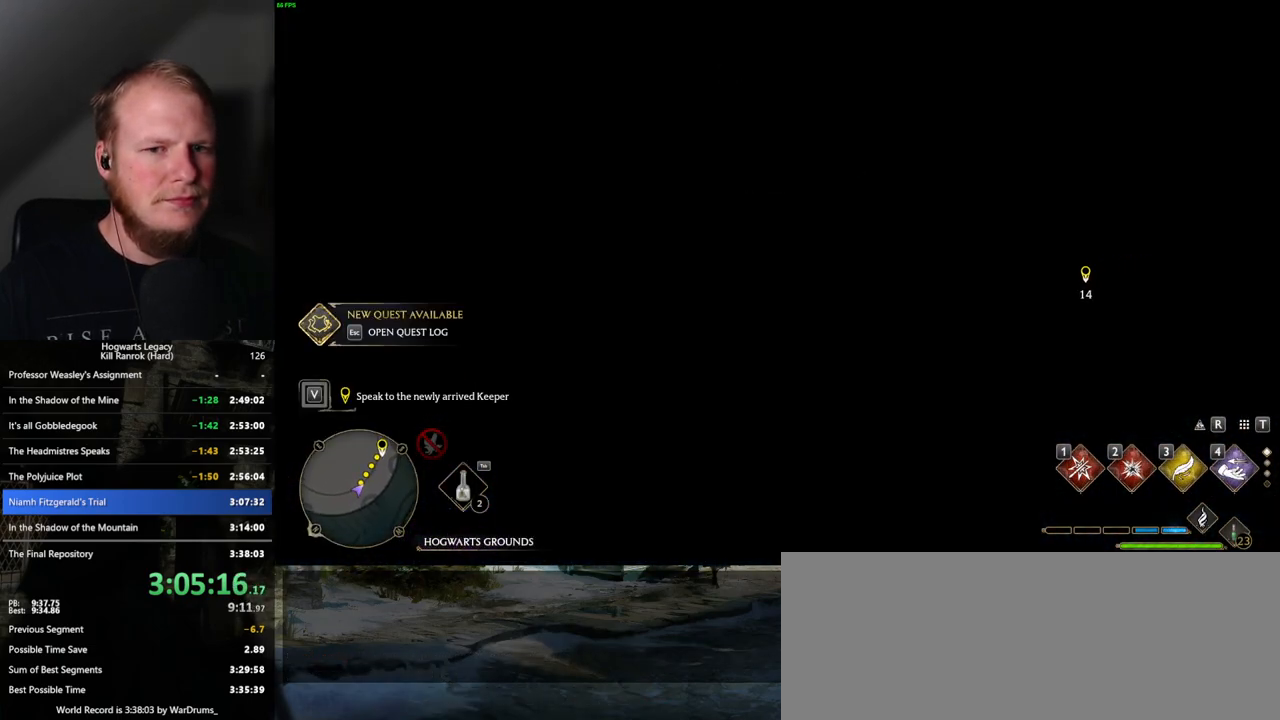
{"keys": ["d", "w"], "mouse": [], "events": [[234, "d", "up"], [300, "d", "down"]]}
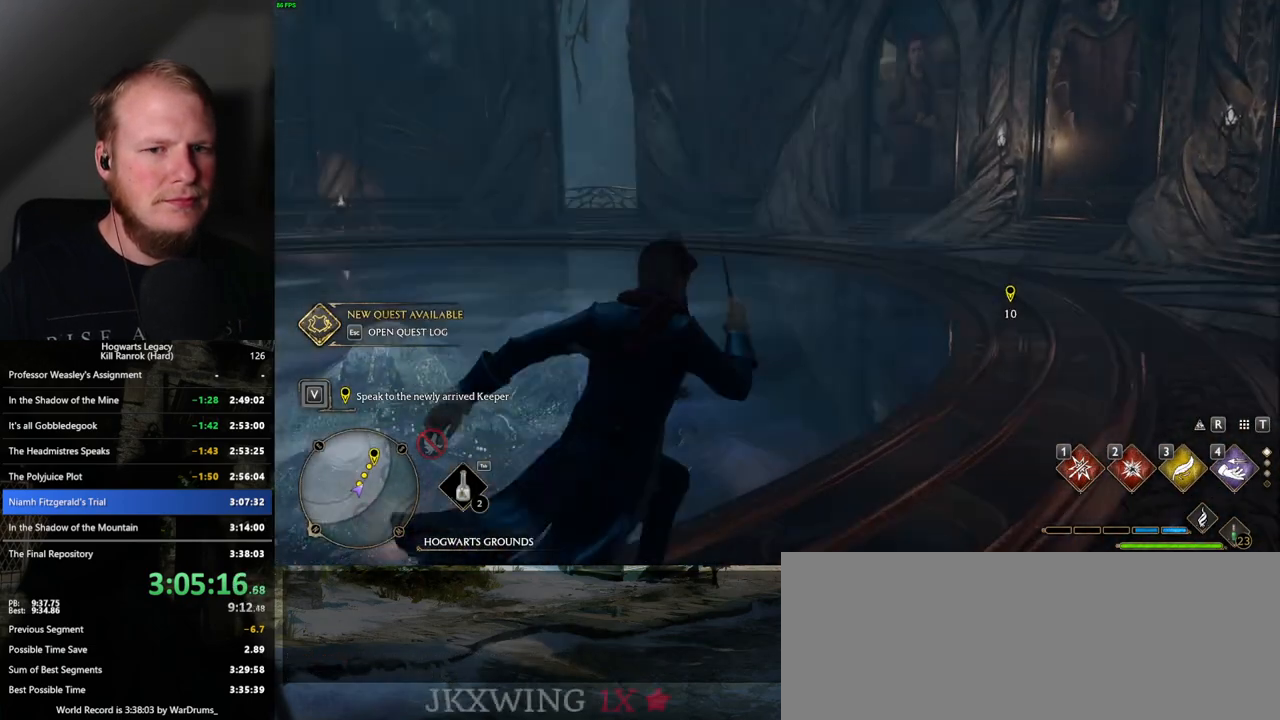
{"keys": ["w"], "mouse": [], "events": [[17, "d", "up"], [350, "d", "down"], [484, "d", "up"]]}
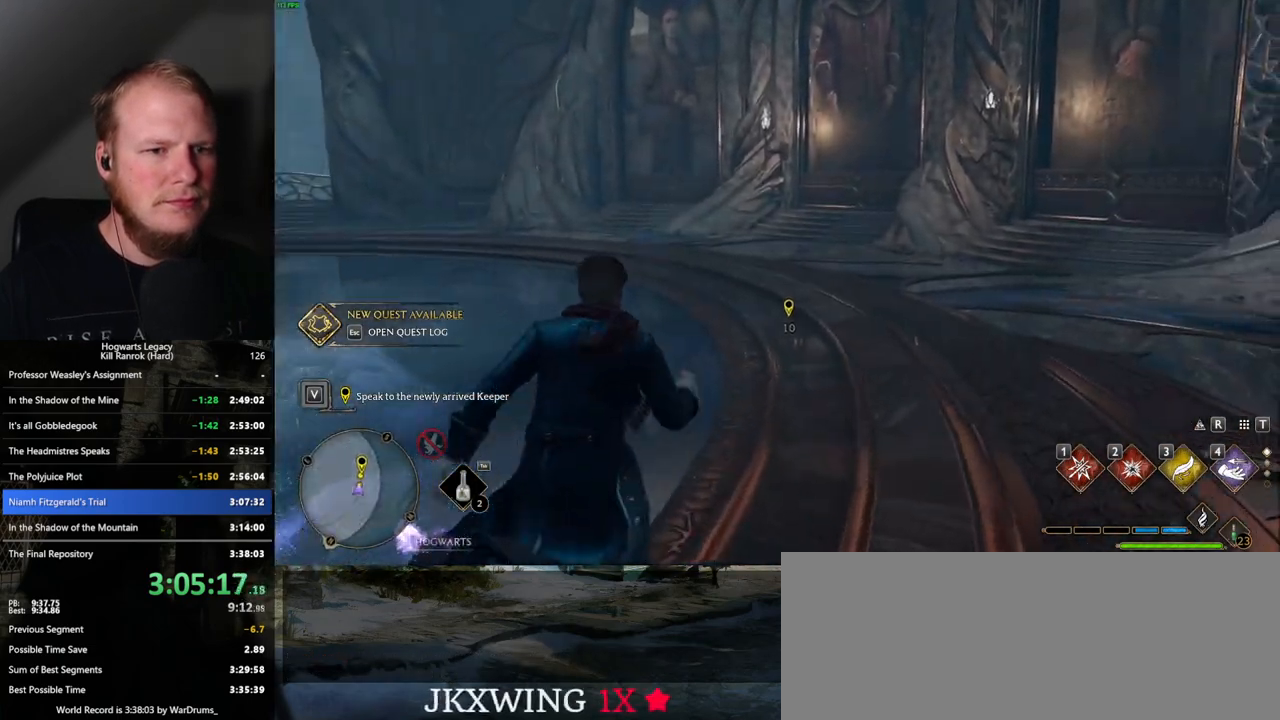
{"keys": ["w"], "mouse": [], "events": []}
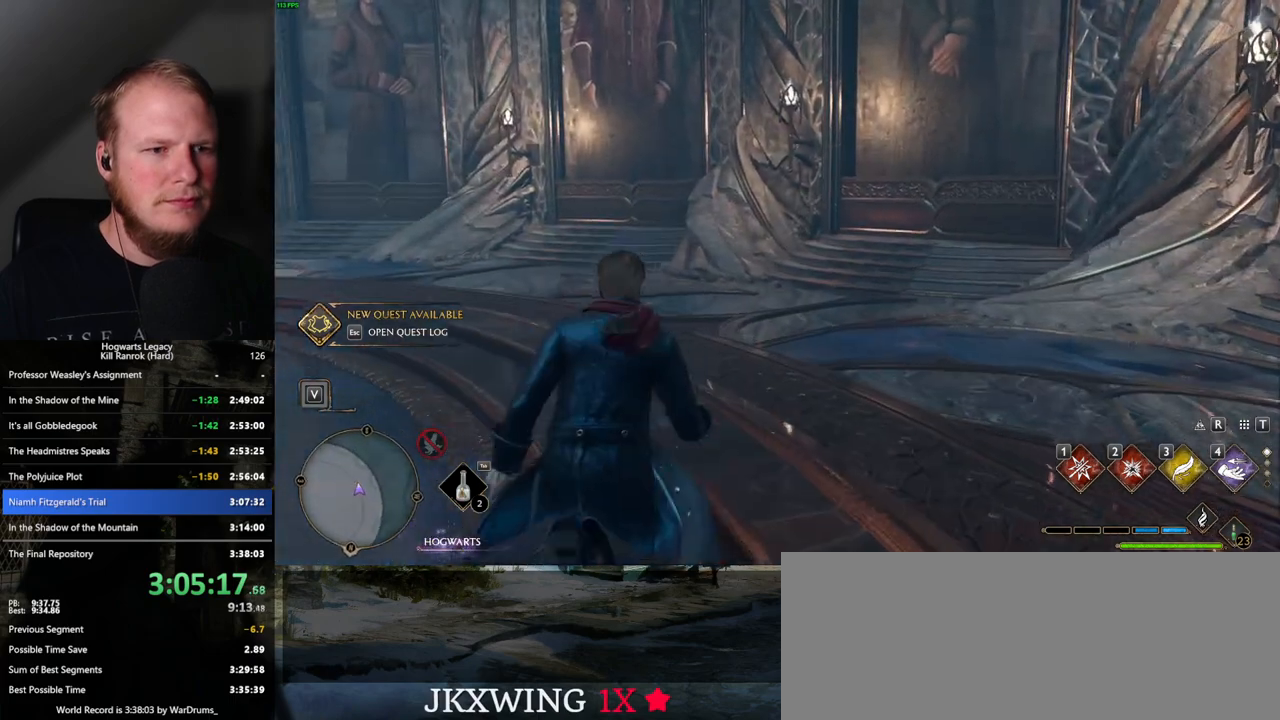
{"keys": ["w"], "mouse": [], "events": []}
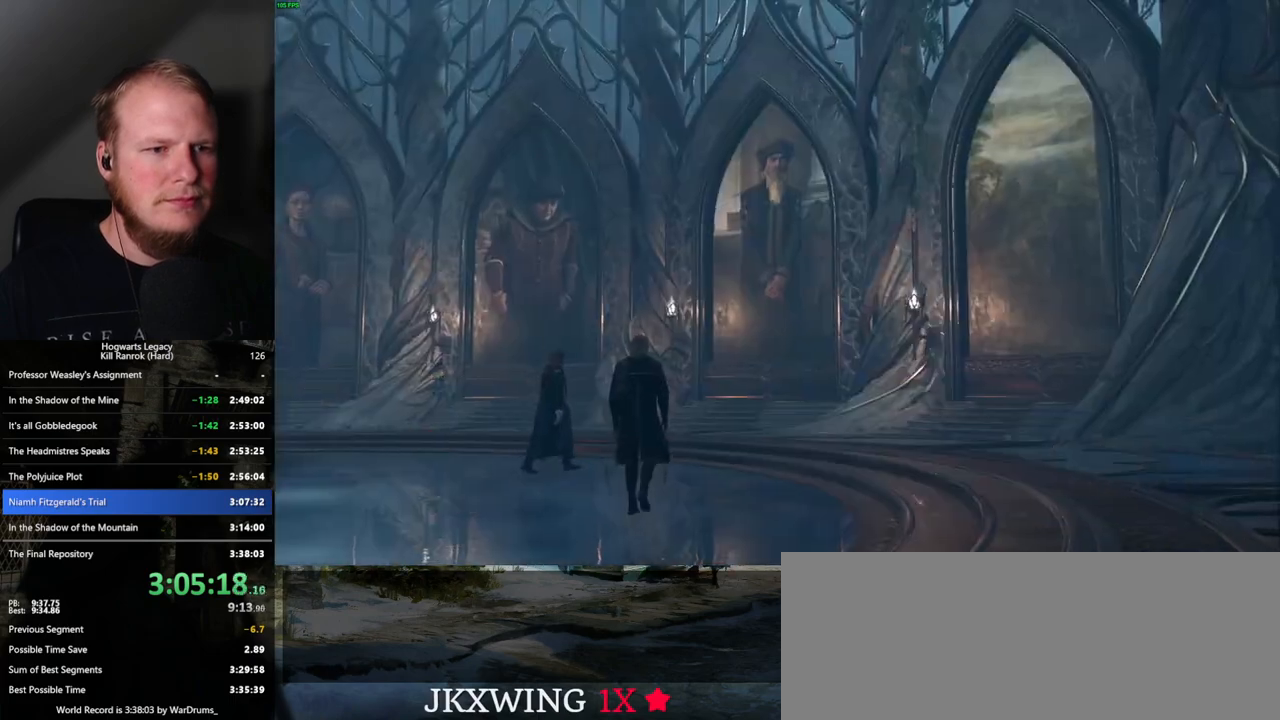
{"keys": [], "mouse": [], "events": [[17, "w", "up"], [400, "mouse_wheel", "down"], [417, "mouse_wheel", "up"], [467, "mouse_wheel", "down"], [484, "mouse_wheel", "up"]]}
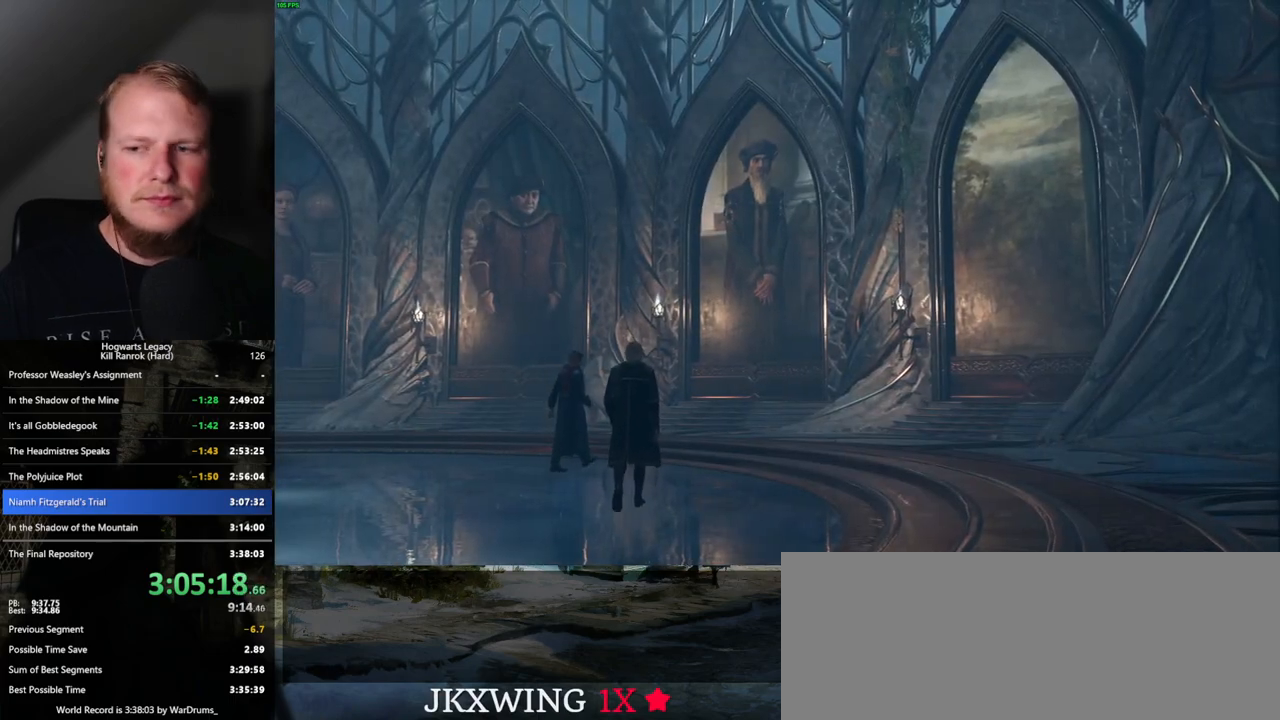
{"keys": [], "mouse": [], "events": [[50, "mouse_wheel", "down"], [117, "mouse_wheel", "up"], [134, "mouse_wheel", "down"], [200, "mouse_wheel", "up"], [384, "q", "down"], [484, "q", "up"]]}
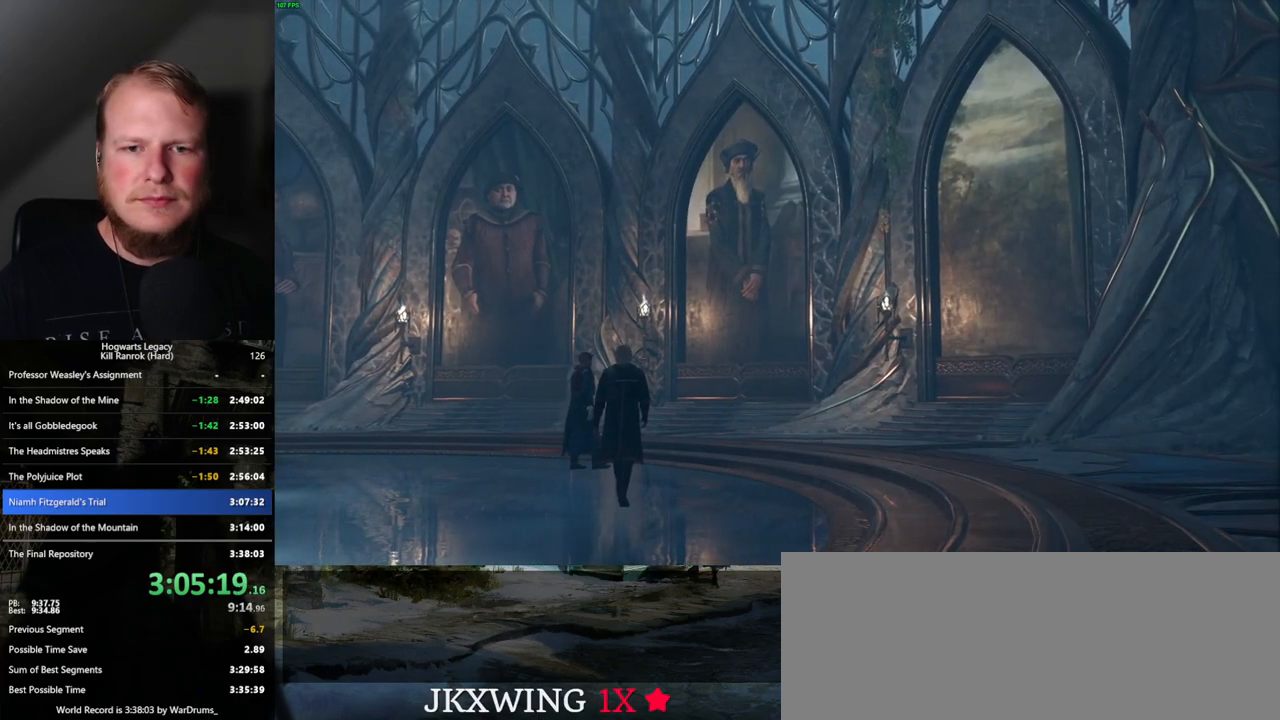
{"keys": [], "mouse": [], "events": [[50, "q", "down"], [100, "space", "down"], [150, "q", "up"], [150, "space", "up"], [184, "mouse_wheel", "down"], [200, "mouse_wheel", "up"], [200, "q", "down"], [234, "mouse_wheel", "down"], [250, "mouse_wheel", "up"], [267, "space", "down"], [300, "q", "up"], [300, "space", "up"], [350, "mouse_wheel", "down"], [367, "mouse_wheel", "up"], [400, "space", "down"], [417, "mouse_wheel", "down"], [434, "mouse_wheel", "up"], [467, "space", "up"]]}
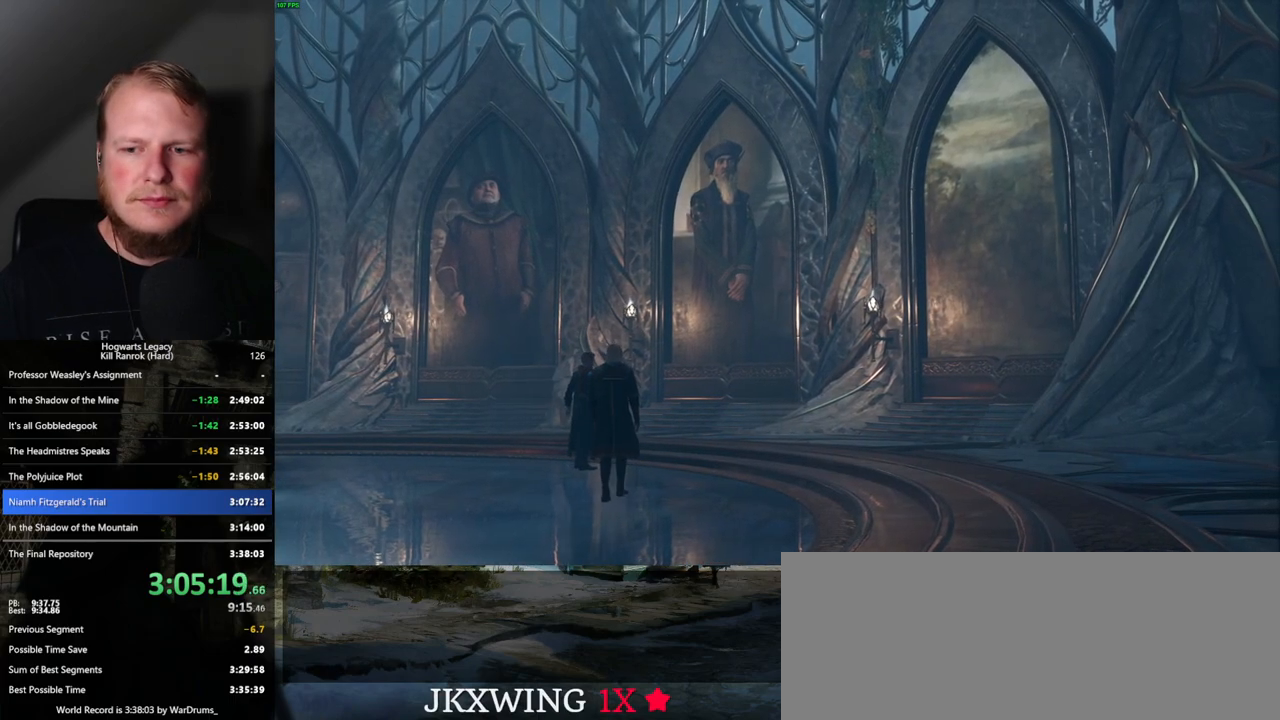
{"keys": ["q", "space"], "mouse": [], "events": [[50, "q", "down"], [67, "space", "down"], [100, "space", "up"], [117, "q", "up"], [200, "q", "down"], [217, "space", "down"], [234, "mouse_wheel", "down"], [250, "mouse_wheel", "up"], [250, "q", "up"], [267, "mouse_wheel", "down"], [267, "space", "up"], [284, "mouse_wheel", "up"], [350, "q", "down"], [367, "space", "down"], [400, "q", "up"], [417, "space", "up"], [484, "space", "down"], [500, "q", "down"]]}
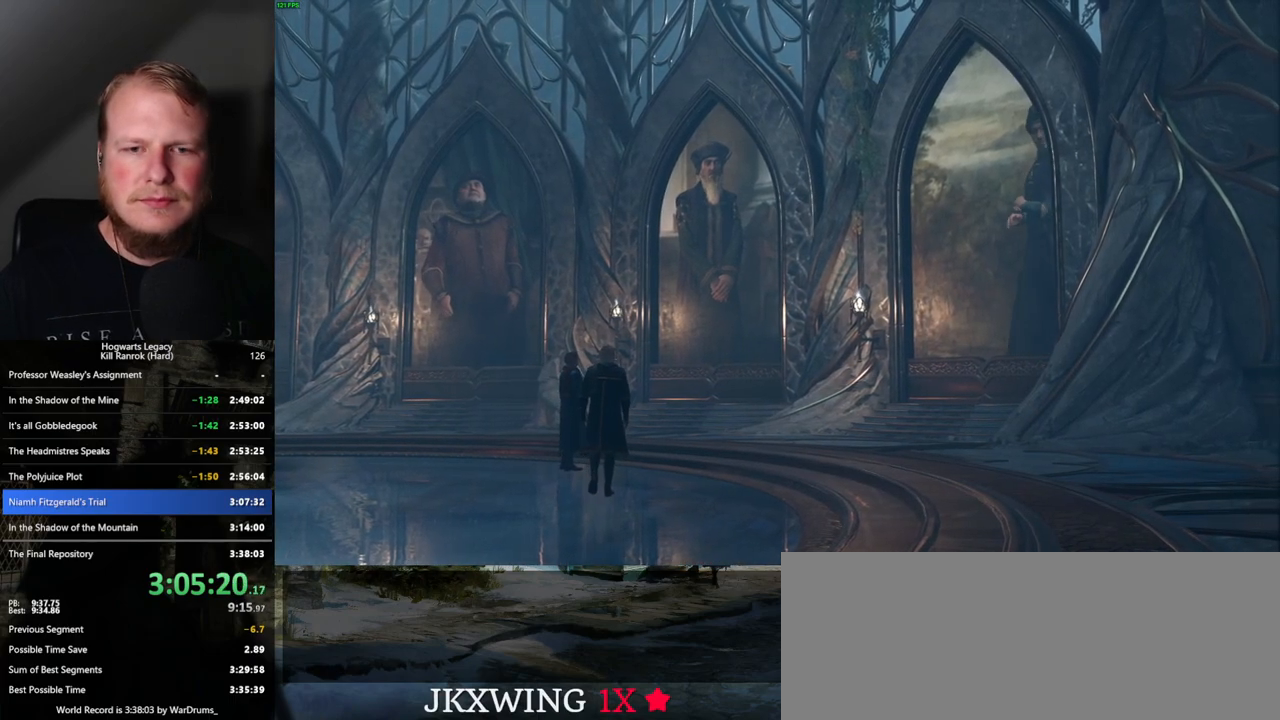
{"keys": ["q", "space"], "mouse": ["wheel"], "events": [[50, "q", "up"], [50, "space", "up"], [150, "q", "down"], [150, "space", "down"], [200, "q", "up"], [217, "space", "up"], [300, "mouse_wheel", "down"], [317, "mouse_wheel", "up"], [317, "q", "down"], [317, "space", "down"], [350, "q", "up"], [367, "space", "up"], [384, "mouse_wheel", "down"], [400, "mouse_wheel", "up"], [467, "q", "down"], [467, "space", "down"], [484, "mouse_wheel", "down"]]}
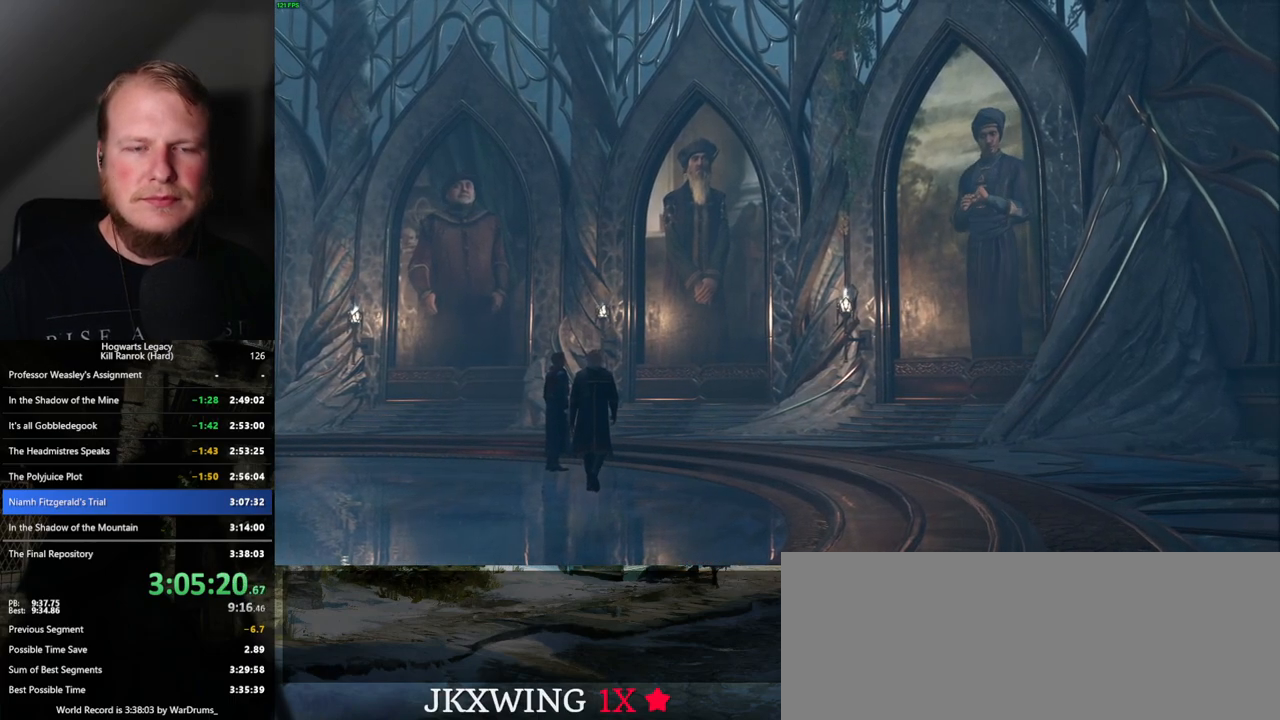
{"keys": [], "mouse": [], "events": [[17, "mouse_wheel", "up"], [17, "q", "up"], [17, "space", "up"], [100, "q", "down"], [100, "space", "down"], [167, "q", "up"], [167, "space", "up"], [234, "q", "down"], [250, "space", "down"], [284, "mouse_wheel", "down"], [300, "mouse_wheel", "up"], [300, "q", "up"], [317, "mouse_wheel", "down"], [317, "space", "up"], [334, "mouse_wheel", "up"], [350, "mouse_wheel", "down"], [367, "mouse_wheel", "up"], [384, "mouse_wheel", "down"], [400, "mouse_wheel", "up"], [400, "q", "down"], [400, "space", "down"], [417, "mouse_wheel", "down"], [434, "mouse_wheel", "up"], [450, "q", "up"], [450, "space", "up"]]}
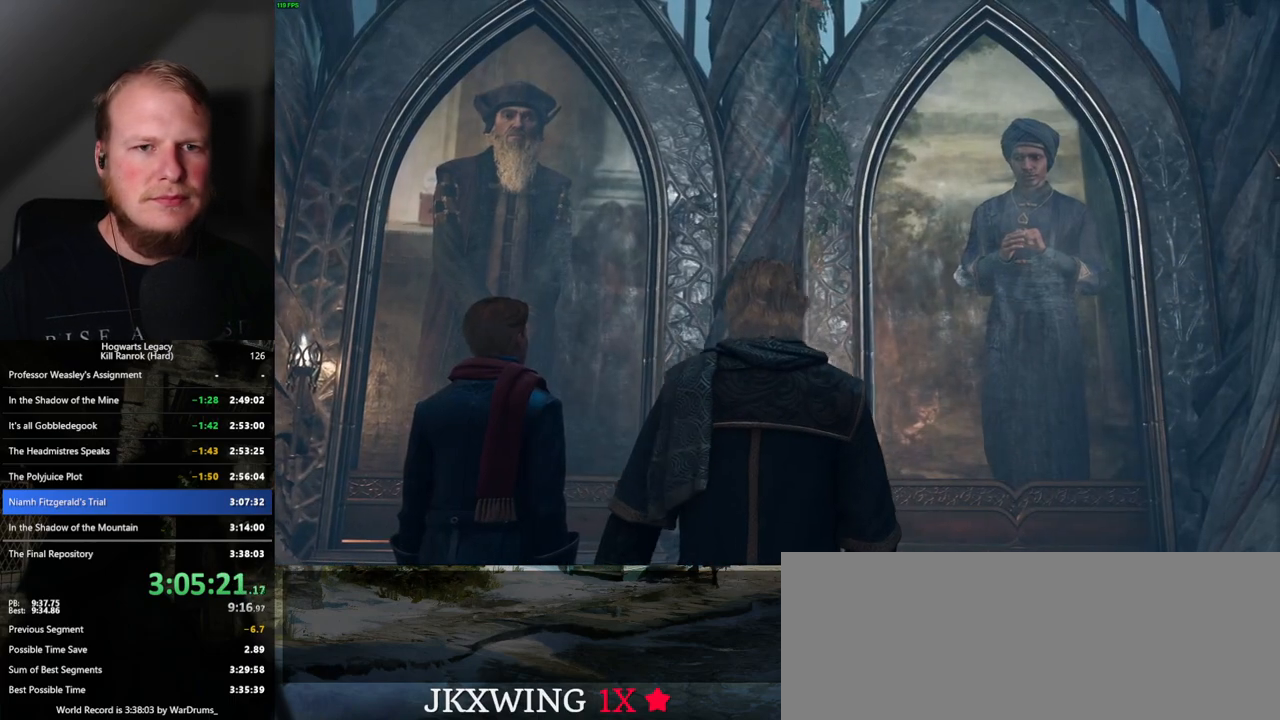
{"keys": ["q", "space"], "mouse": [], "events": [[17, "q", "down"], [50, "space", "down"], [100, "q", "up"], [100, "space", "up"], [184, "q", "down"], [200, "space", "down"], [250, "q", "up"], [250, "space", "up"], [267, "mouse_wheel", "down"], [334, "mouse_wheel", "up"], [334, "q", "down"], [350, "mouse_wheel", "down"], [350, "space", "down"], [384, "mouse_wheel", "up"], [384, "q", "up"], [400, "space", "up"], [417, "mouse_wheel", "down"], [484, "mouse_wheel", "up"], [484, "q", "down"], [500, "space", "down"]]}
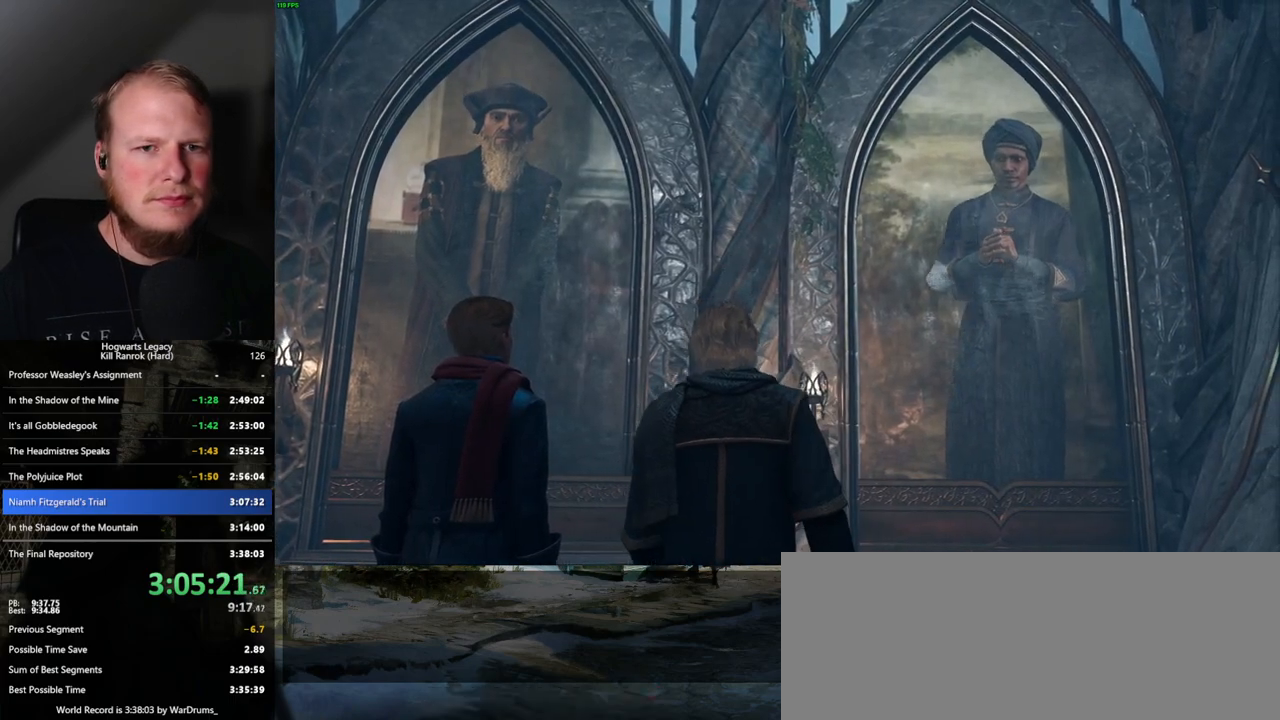
{"keys": [], "mouse": [], "events": [[34, "space", "up"], [50, "q", "up"], [134, "q", "down"], [150, "space", "down"], [184, "space", "up"], [200, "q", "up"], [234, "mouse_wheel", "down"], [267, "mouse_wheel", "up"], [267, "q", "down"], [284, "space", "down"], [317, "mouse_wheel", "down"], [334, "mouse_wheel", "up"], [334, "q", "up"], [334, "space", "up"], [350, "mouse_wheel", "down"], [434, "mouse_wheel", "up"], [434, "q", "down"], [450, "space", "down"], [500, "q", "up"], [500, "space", "up"]]}
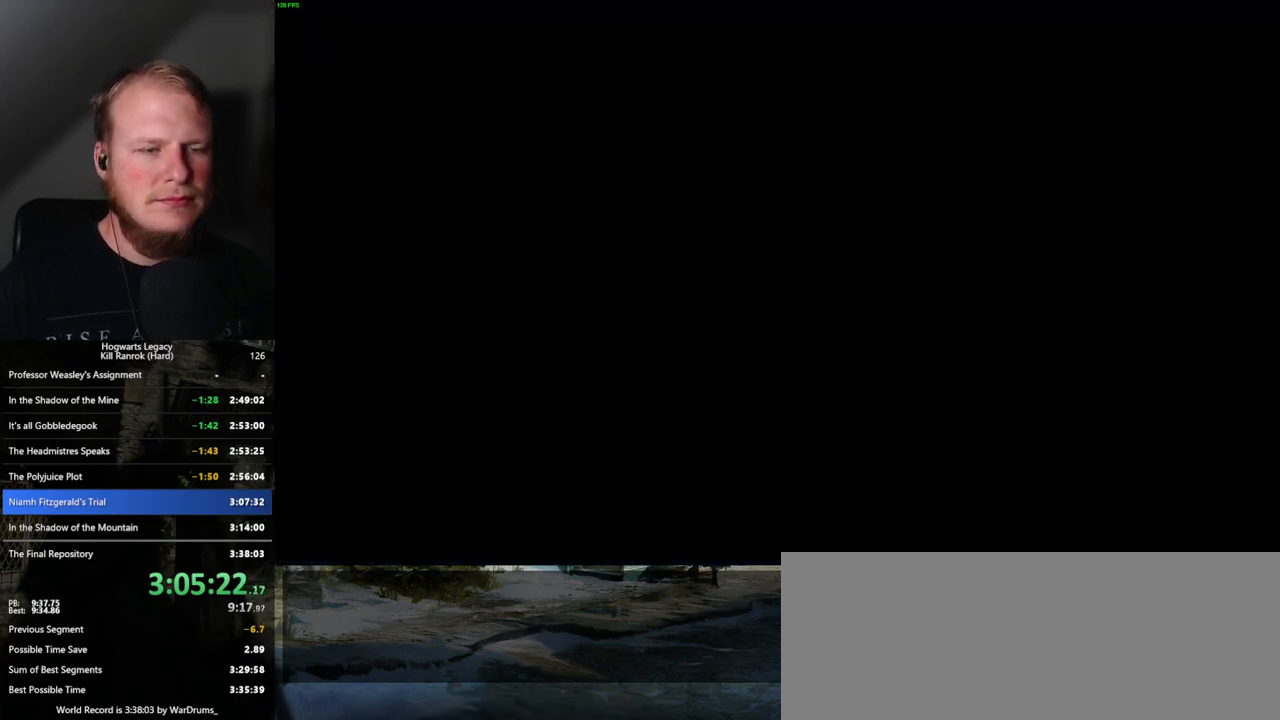
{"keys": [], "mouse": [], "events": [[84, "q", "down"], [100, "space", "down"], [150, "q", "up"], [150, "space", "up"], [200, "mouse_wheel", "down"], [250, "mouse_wheel", "up"], [250, "q", "down"], [267, "mouse_wheel", "down"], [267, "space", "down"], [300, "mouse_wheel", "up"], [300, "q", "up"], [300, "space", "up"], [334, "mouse_wheel", "down"], [400, "mouse_wheel", "up"], [400, "q", "down"], [417, "space", "down"], [467, "q", "up"], [467, "space", "up"]]}
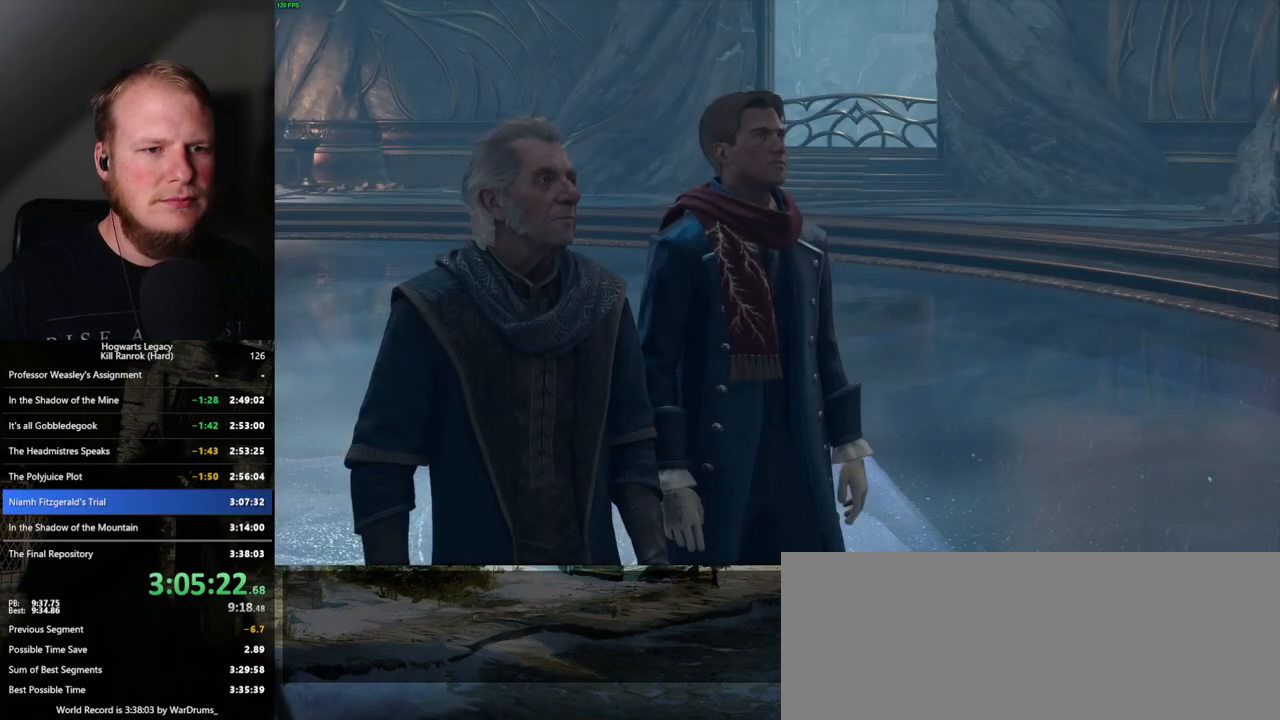
{"keys": [], "mouse": [], "events": [[50, "q", "down"], [67, "space", "down"], [117, "q", "up"], [134, "space", "up"], [150, "mouse_wheel", "down"], [217, "q", "down"], [234, "mouse_wheel", "up"], [234, "space", "down"], [284, "q", "up"], [300, "space", "up"], [384, "q", "down"], [400, "space", "down"], [434, "q", "up"], [434, "space", "up"]]}
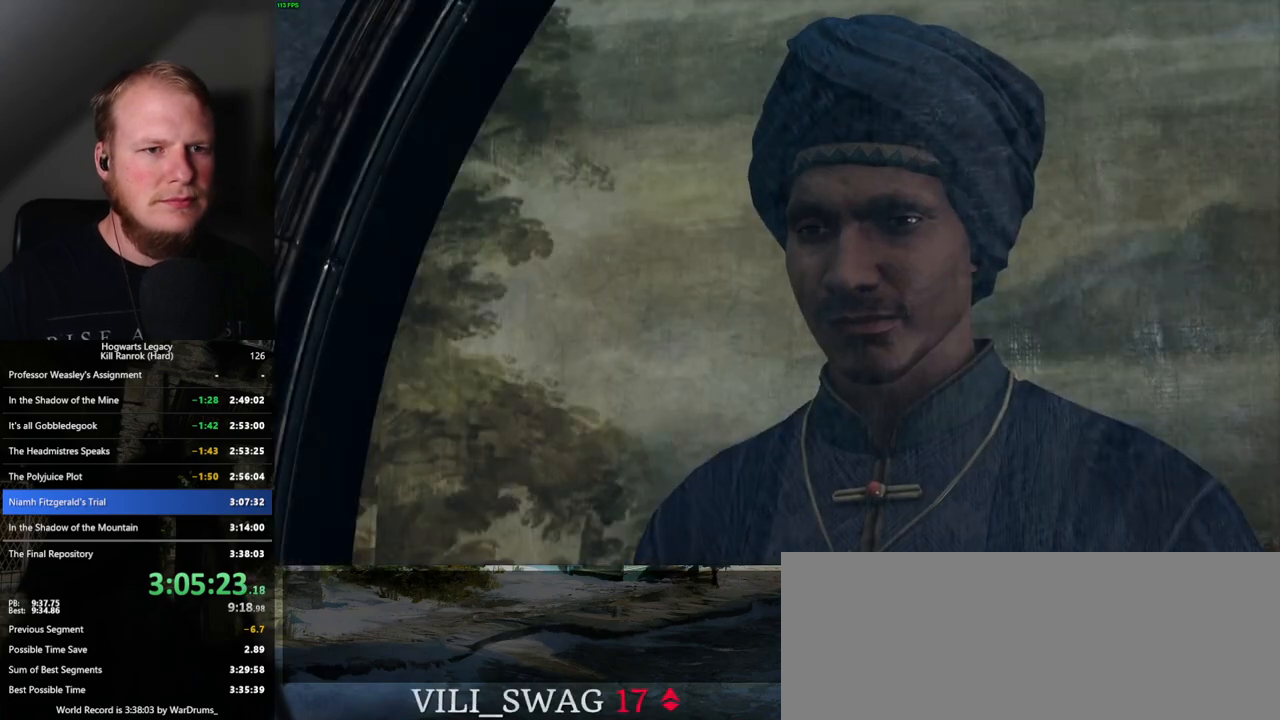
{"keys": ["q", "space"], "mouse": [], "events": [[17, "q", "down"], [34, "space", "down"], [84, "q", "up"], [84, "space", "up"], [117, "mouse_wheel", "down"], [167, "mouse_wheel", "up"], [167, "q", "down"], [184, "space", "down"], [200, "mouse_wheel", "down"], [250, "mouse_wheel", "up"], [250, "q", "up"], [250, "space", "up"], [267, "mouse_wheel", "down"], [300, "mouse_wheel", "up"], [300, "q", "down"], [334, "space", "down"], [384, "q", "up"], [384, "space", "up"], [467, "q", "down"], [500, "space", "down"]]}